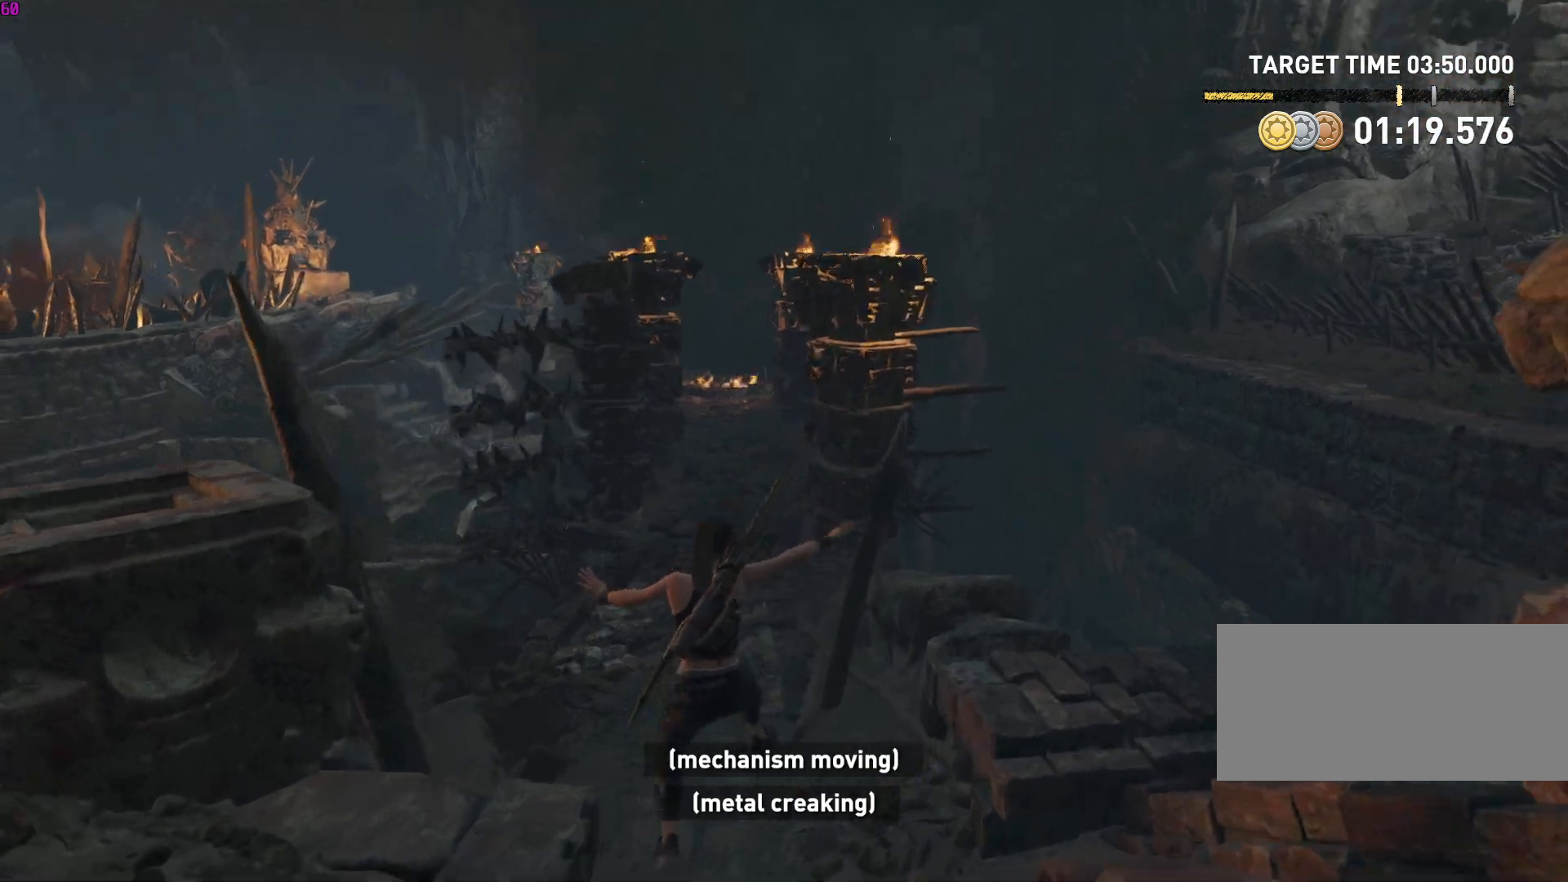
Gameplay with keyboard and mouse; each line is a JSON object with the keys and mouse buttons held at the frame after it. "events" lists presses ("down") and releases ("up") of "a", "ctrl", "d", "e", "f", "q", "r", "s", "shift", "space", "tab", "w", "mouse_left", "mouse_wheel", "mouse_right", "mouse_mb4" and "mouse_mb5" between this image and that frame as [ms after this image, input, new state], when the widget could be followed in between. "mouse_left", "mouse_wheel", "mouse_right", "mouse_mb4", "mouse_mb5" = the "left", "wheel", "right", "mb4", "mb5" buttons of the "mouse" list. No other keys are recorded. "wheel" means that the mouse wheel is clicked or scrolled. Mouse movement is not recorded.
{"keys": ["space", "w"], "mouse": [], "events": [[367, "space", "down"]]}
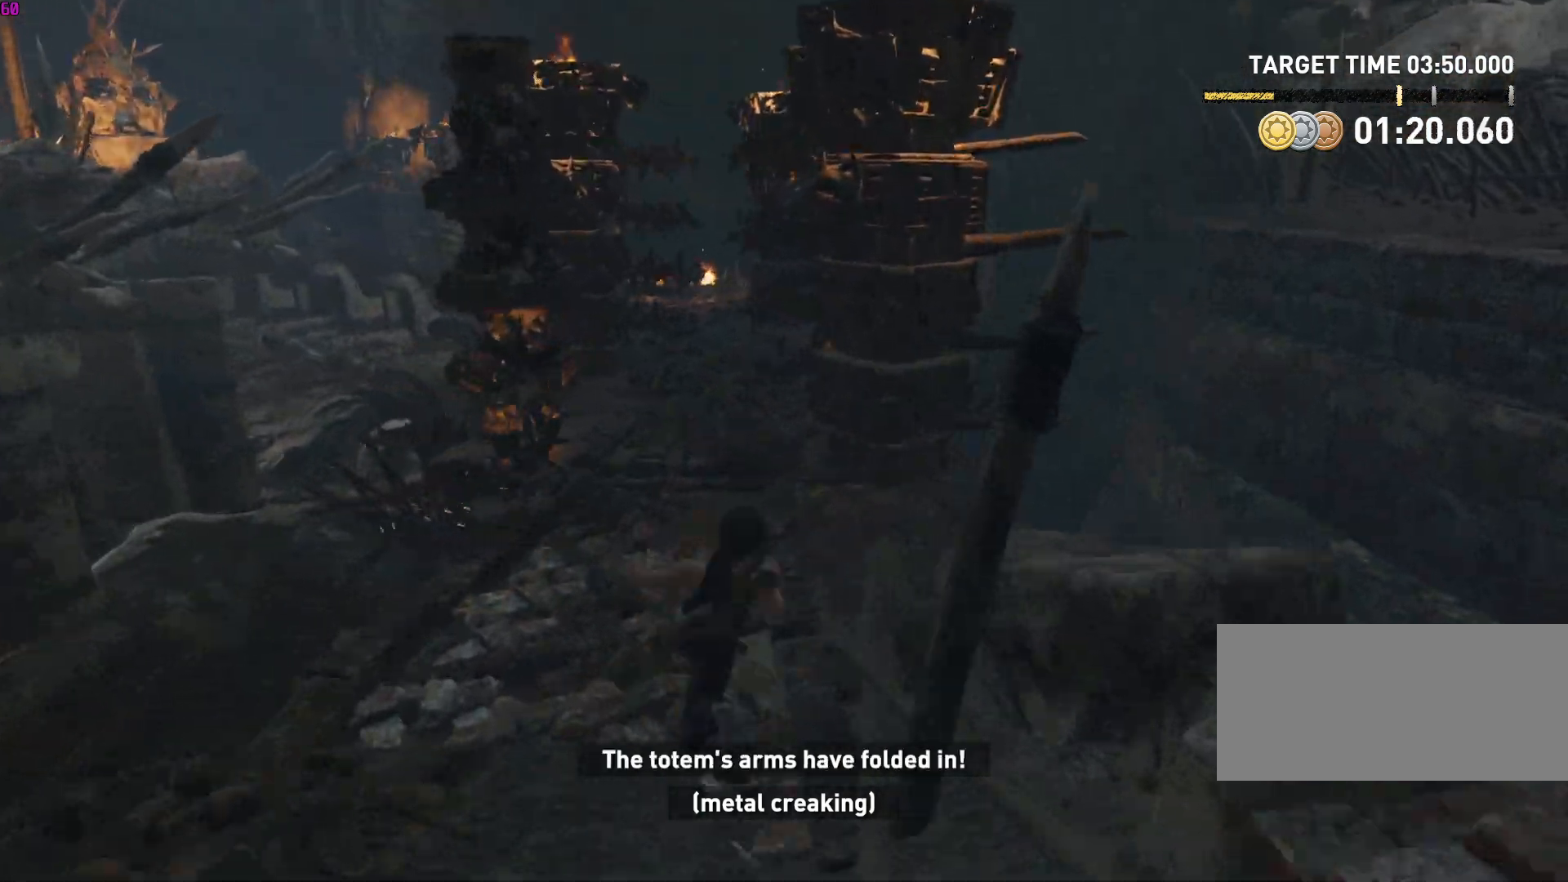
{"keys": [], "mouse": [], "events": [[83, "space", "up"], [167, "w", "up"]]}
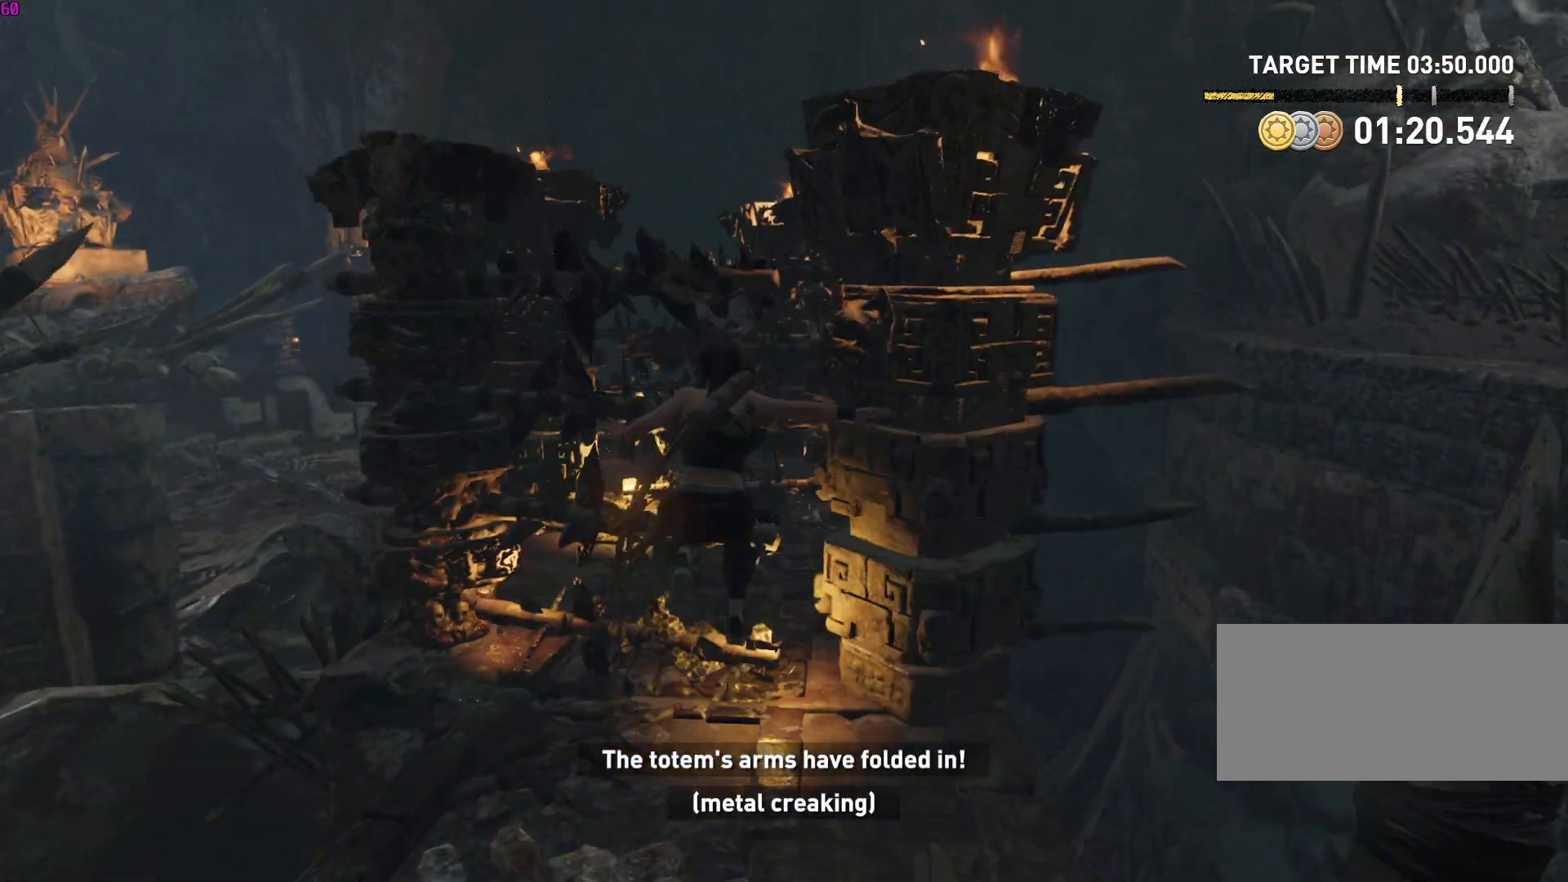
{"keys": ["w"], "mouse": [], "events": [[133, "w", "down"]]}
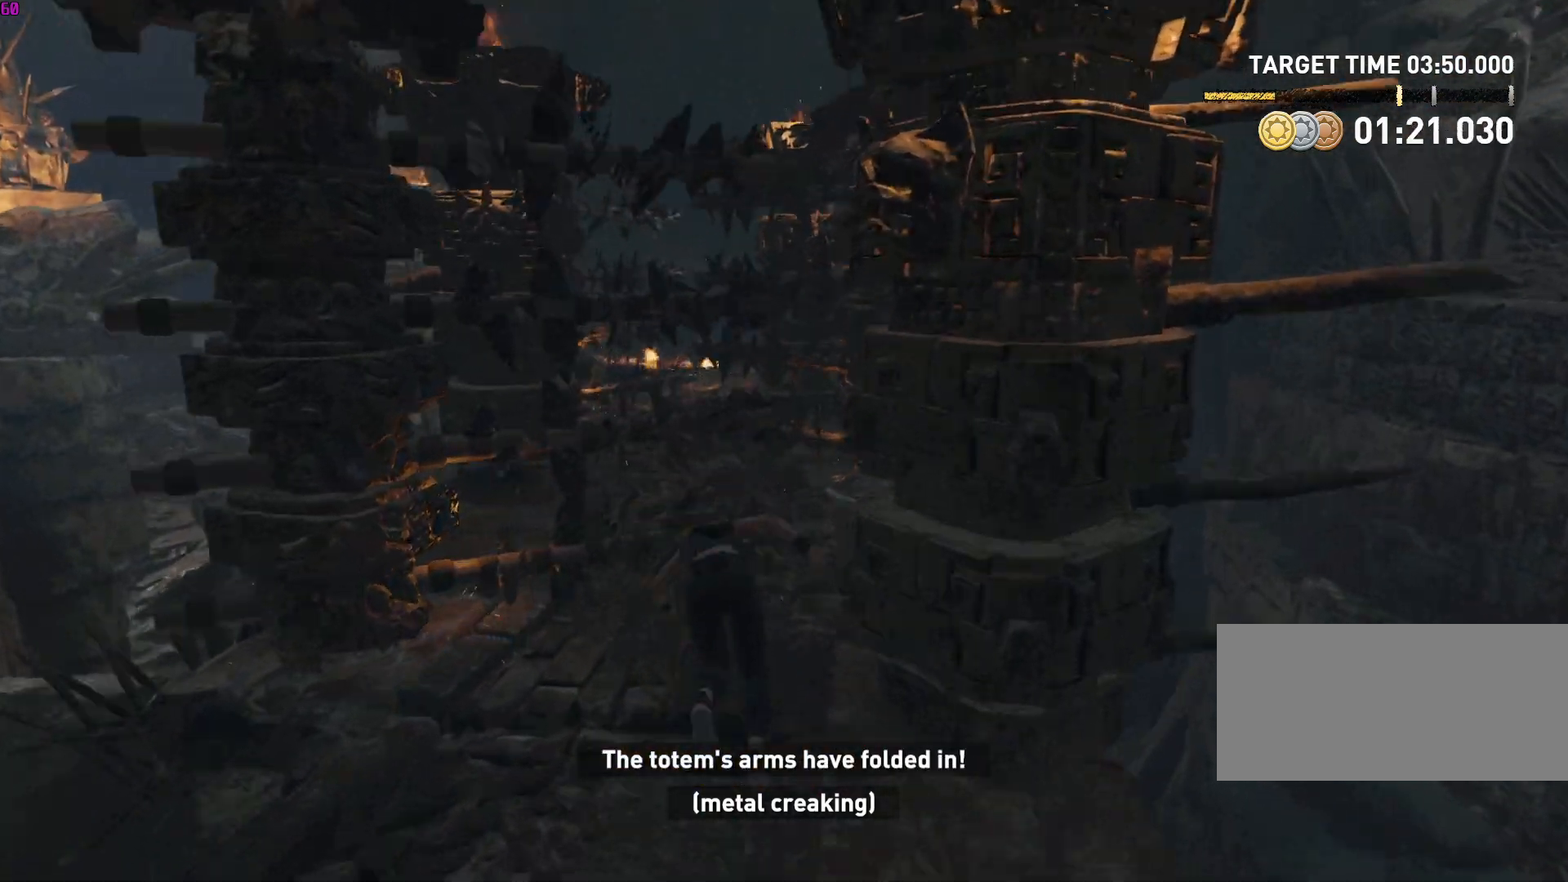
{"keys": ["a", "w"], "mouse": [], "events": [[67, "space", "down"], [117, "space", "up"], [183, "space", "down"], [250, "space", "up"], [333, "a", "down"]]}
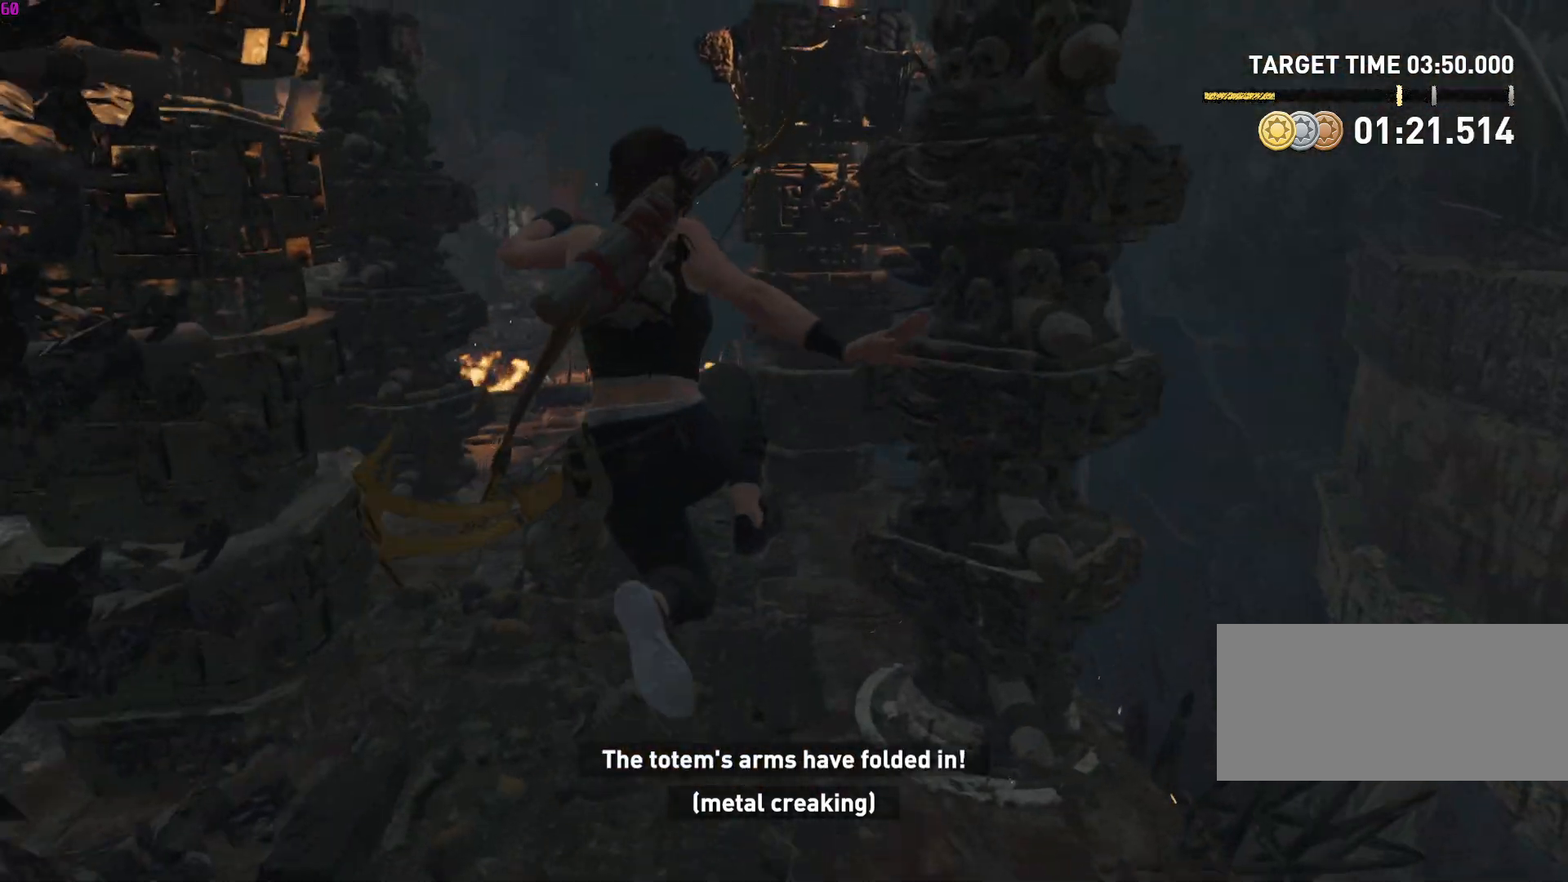
{"keys": ["w"], "mouse": [], "events": [[167, "a", "up"]]}
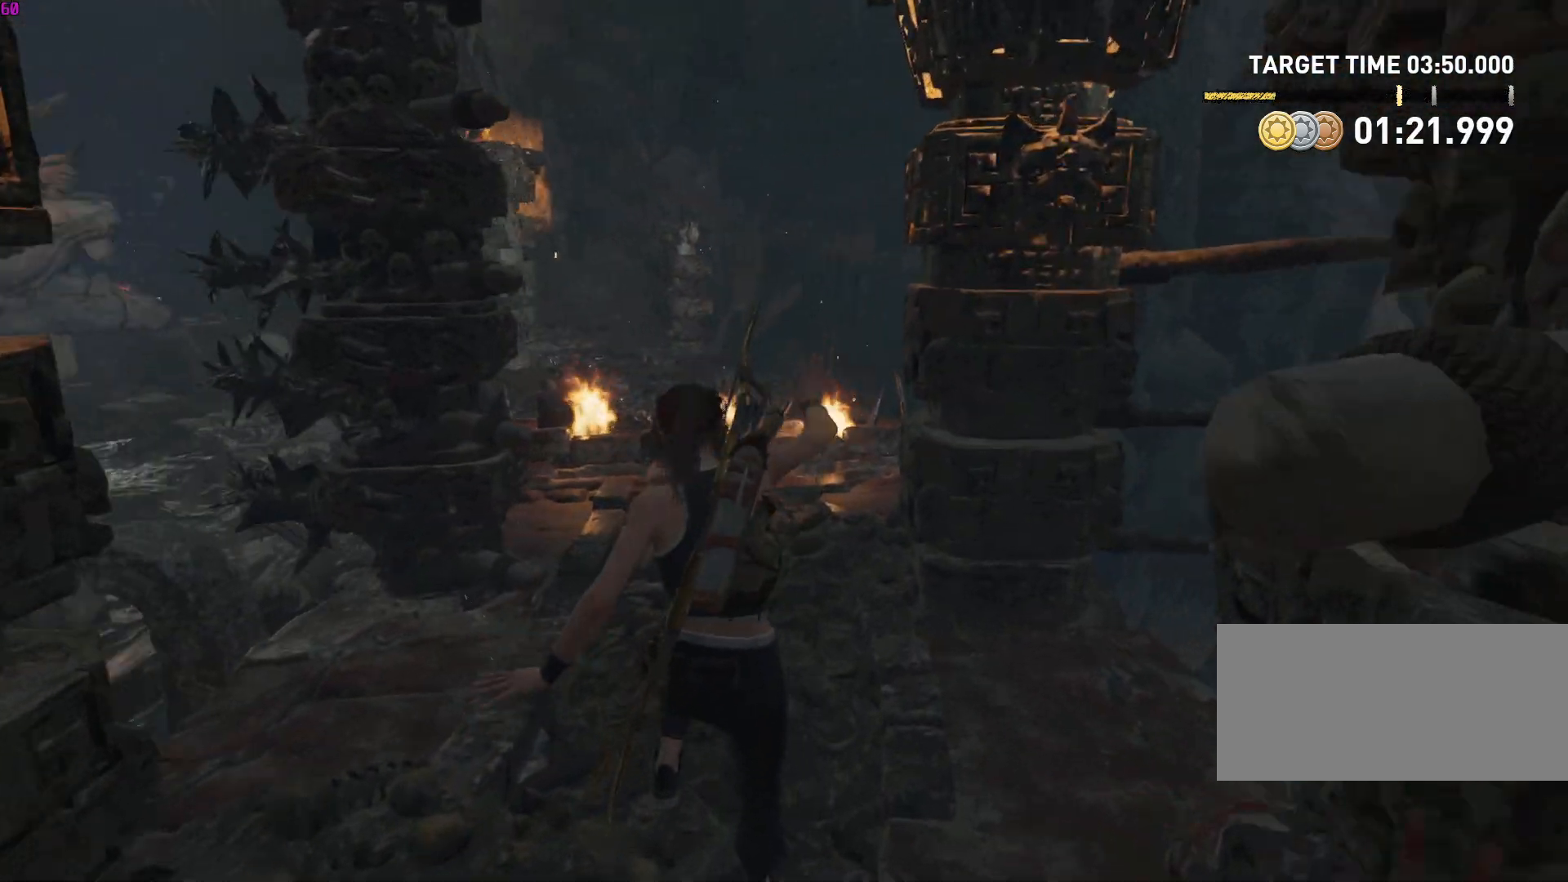
{"keys": ["w"], "mouse": [], "events": [[200, "space", "down"], [250, "space", "up"], [333, "space", "down"], [383, "space", "up"]]}
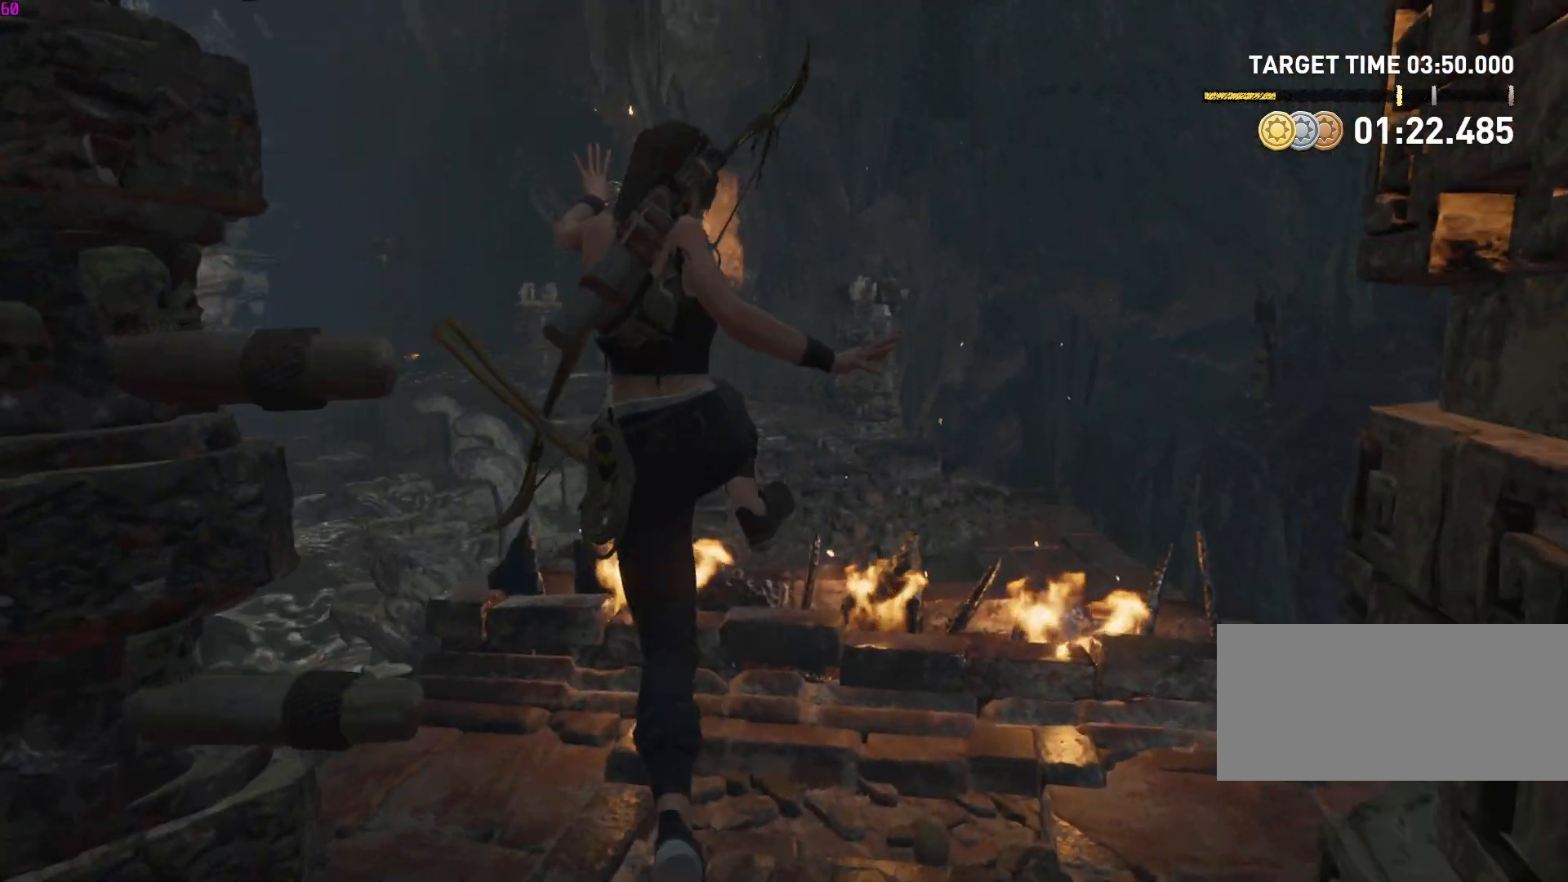
{"keys": ["w"], "mouse": [], "events": [[183, "d", "down"], [267, "d", "up"]]}
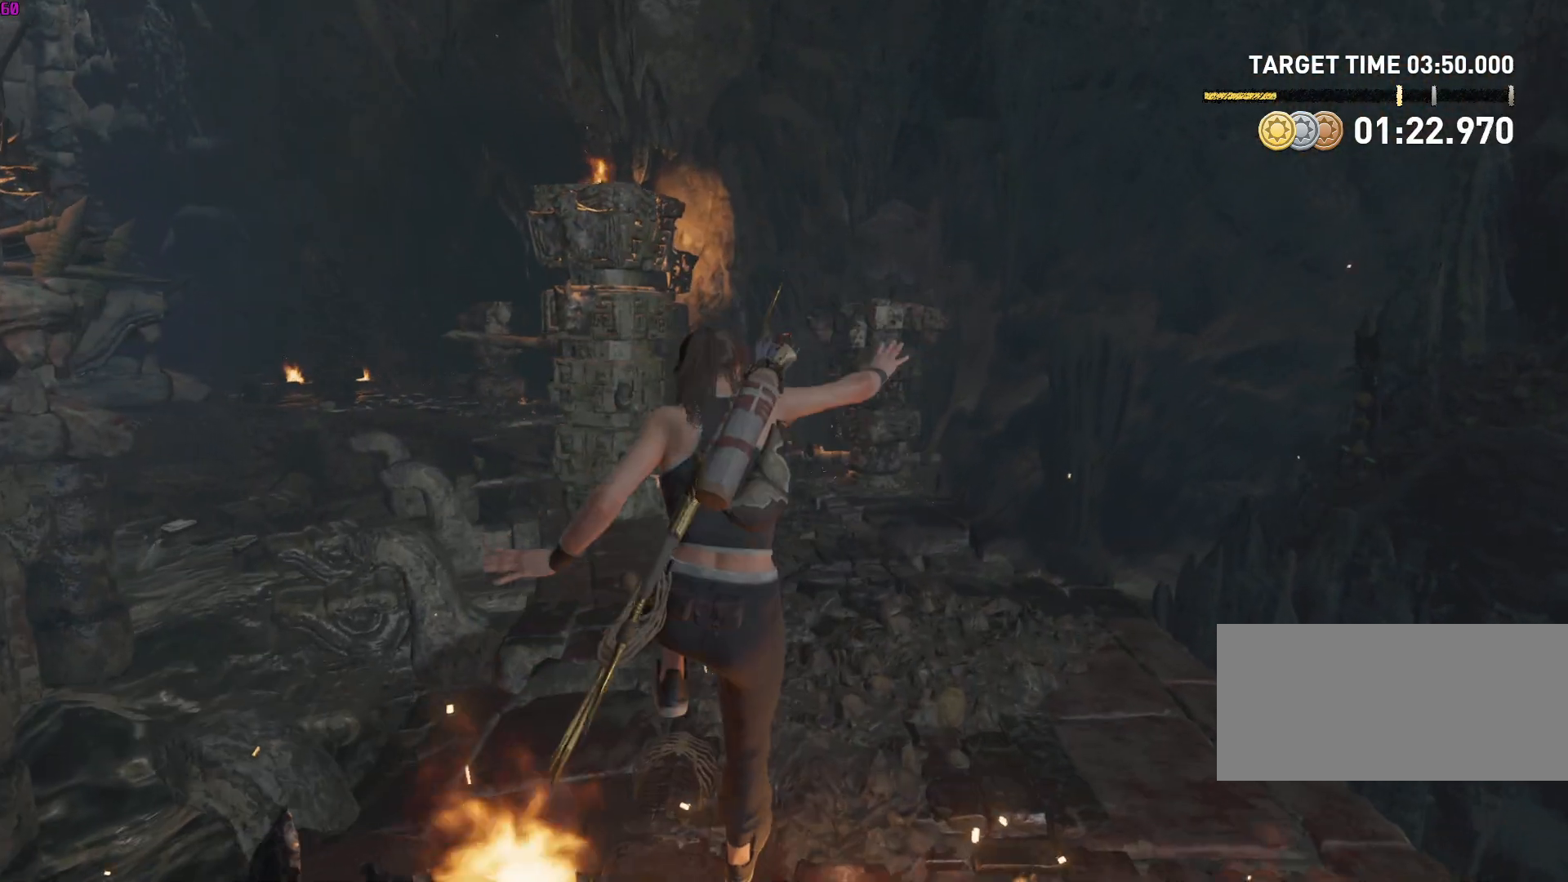
{"keys": ["w"], "mouse": [], "events": [[250, "space", "down"], [283, "space", "up"], [367, "space", "down"], [417, "space", "up"]]}
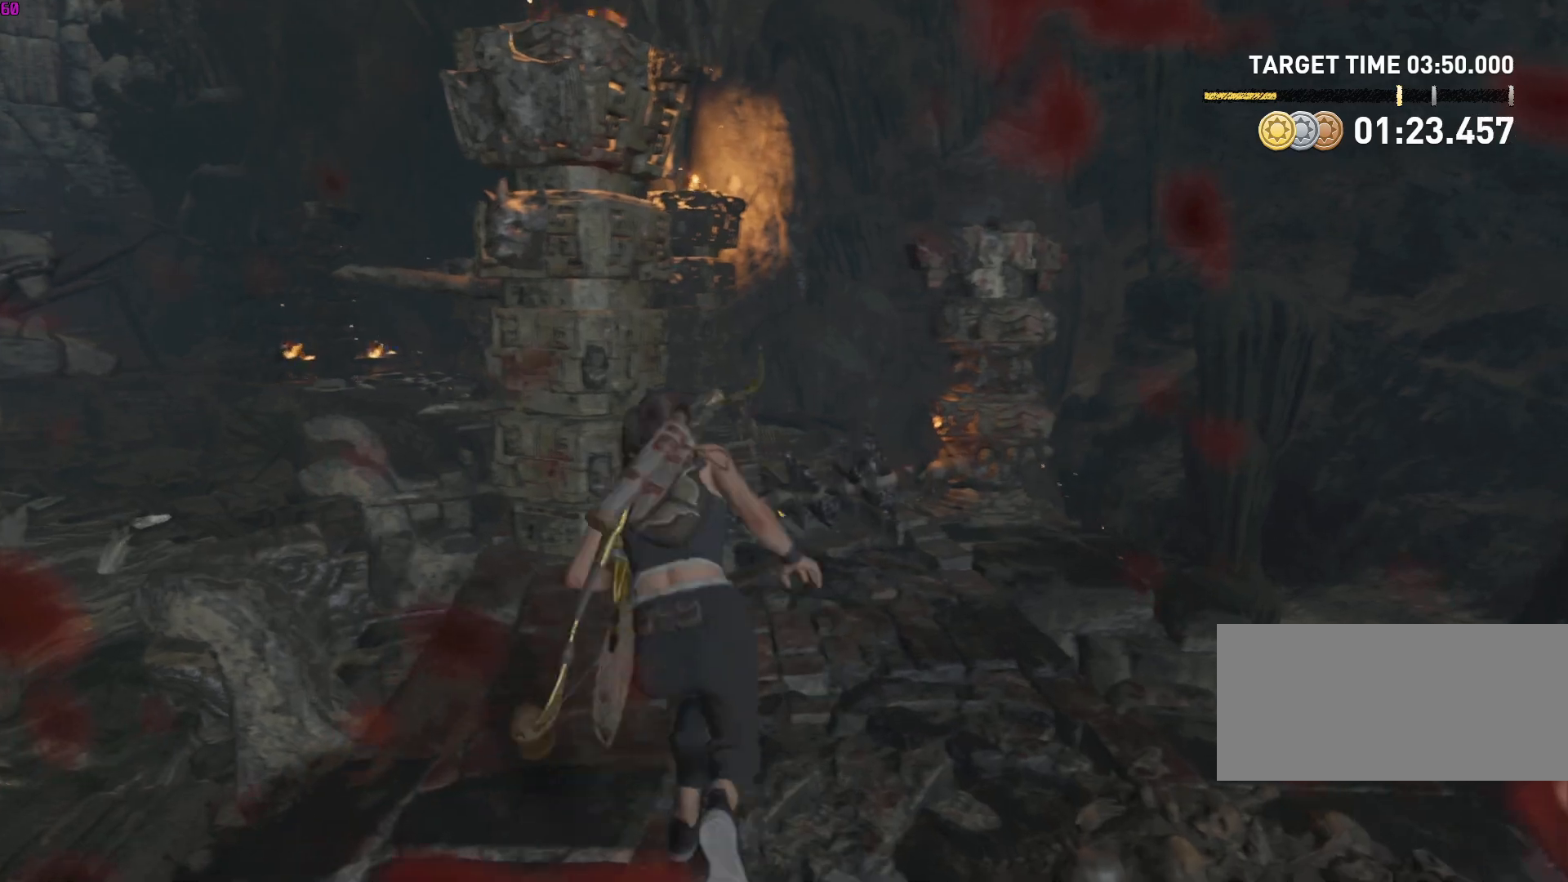
{"keys": ["w"], "mouse": []}
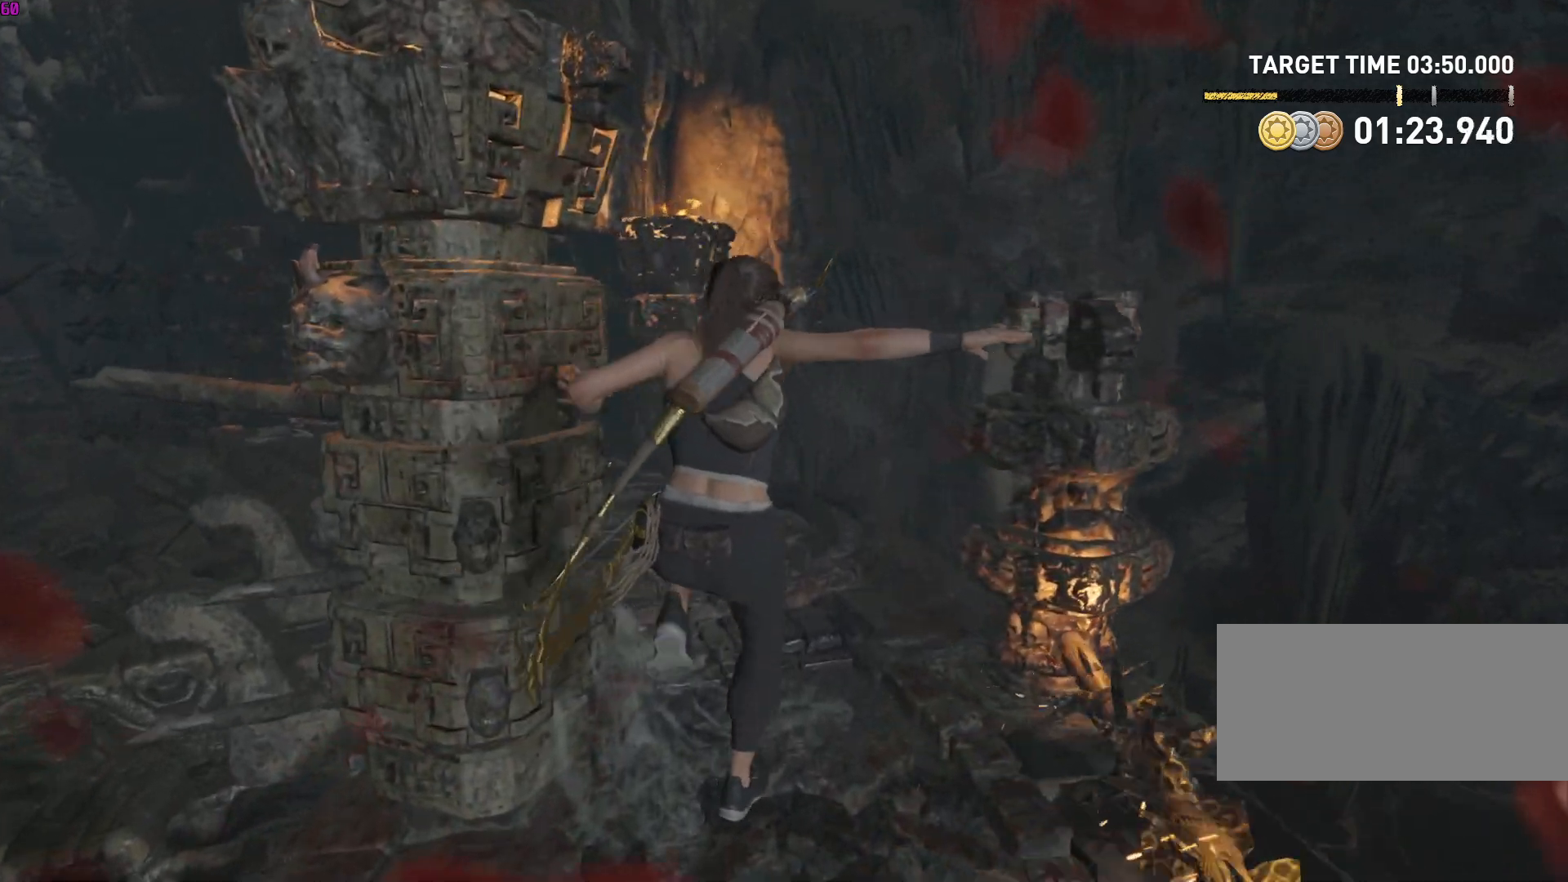
{"keys": ["w"], "mouse": [], "events": [[400, "space", "down"], [450, "space", "up"]]}
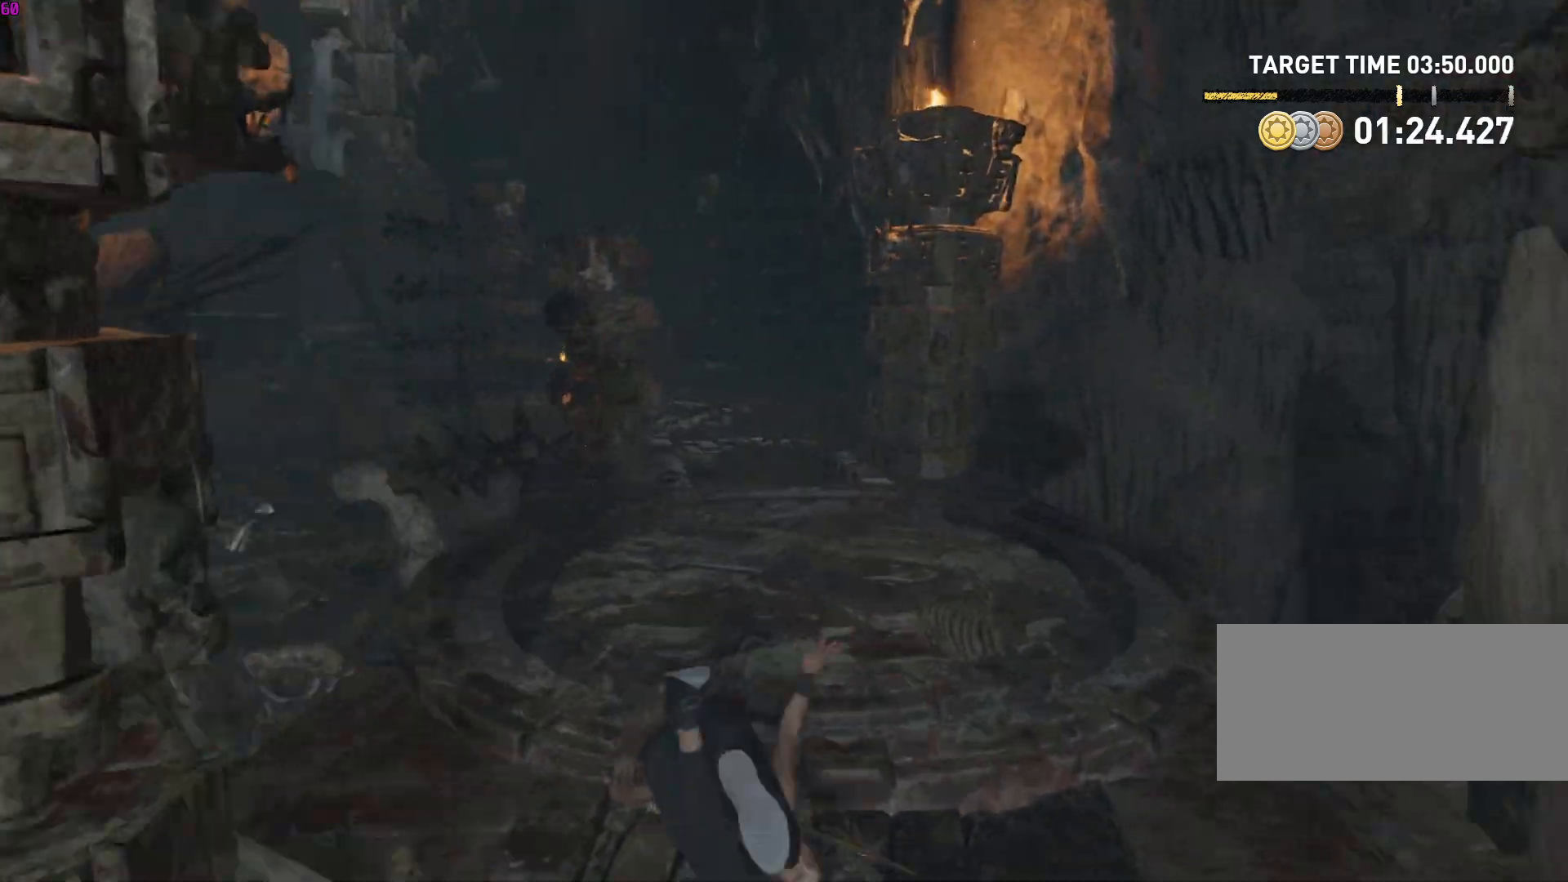
{"keys": ["w"], "mouse": [], "events": [[50, "space", "down"], [67, "space", "up"], [333, "d", "down"], [383, "d", "up"]]}
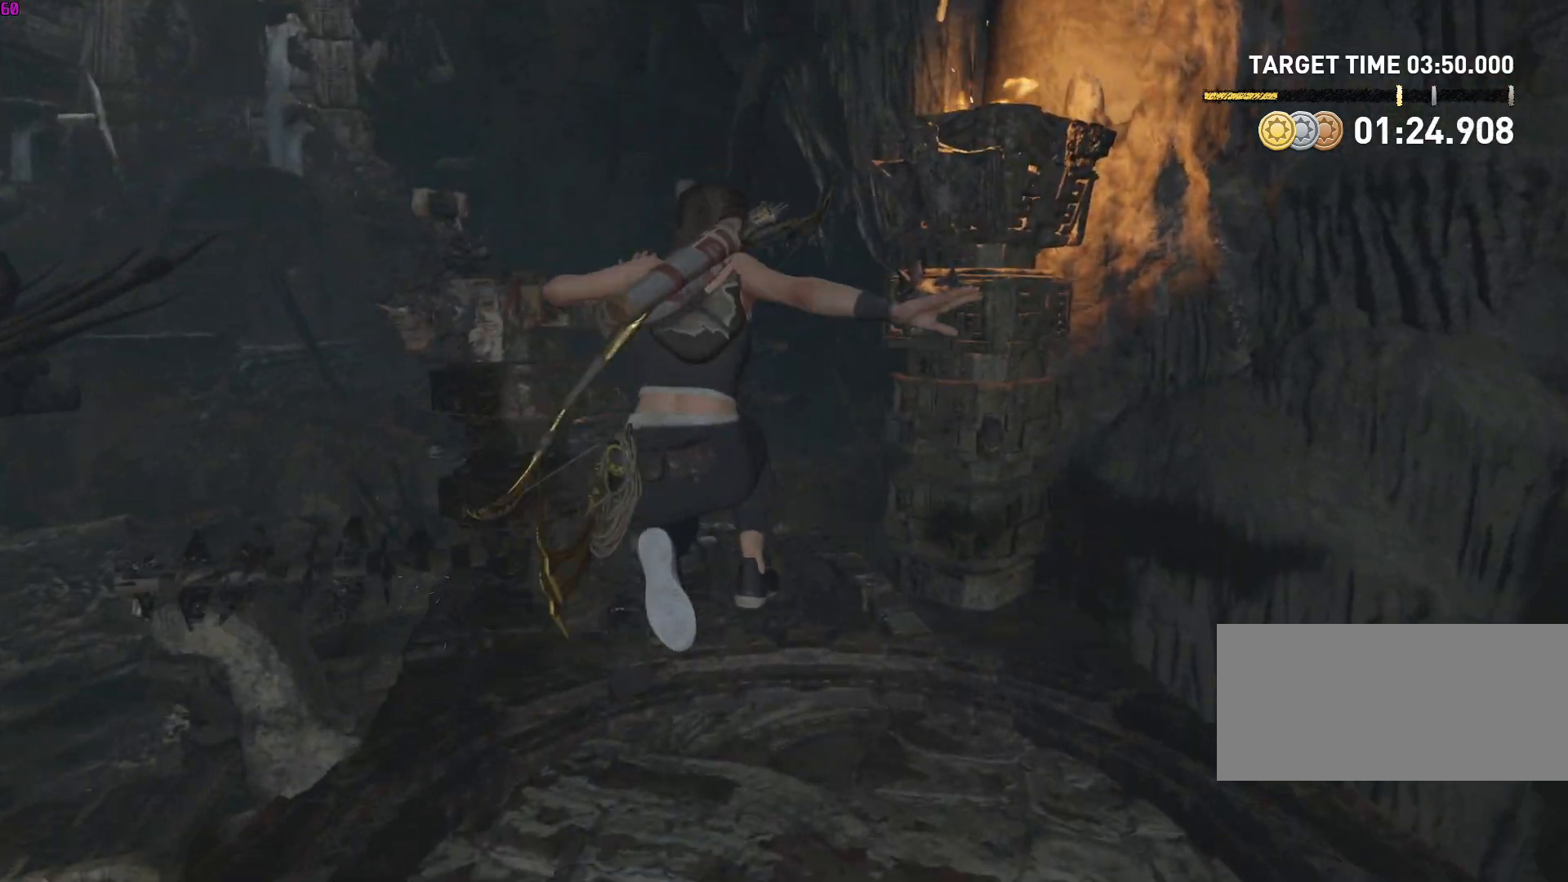
{"keys": ["w"], "mouse": [], "events": []}
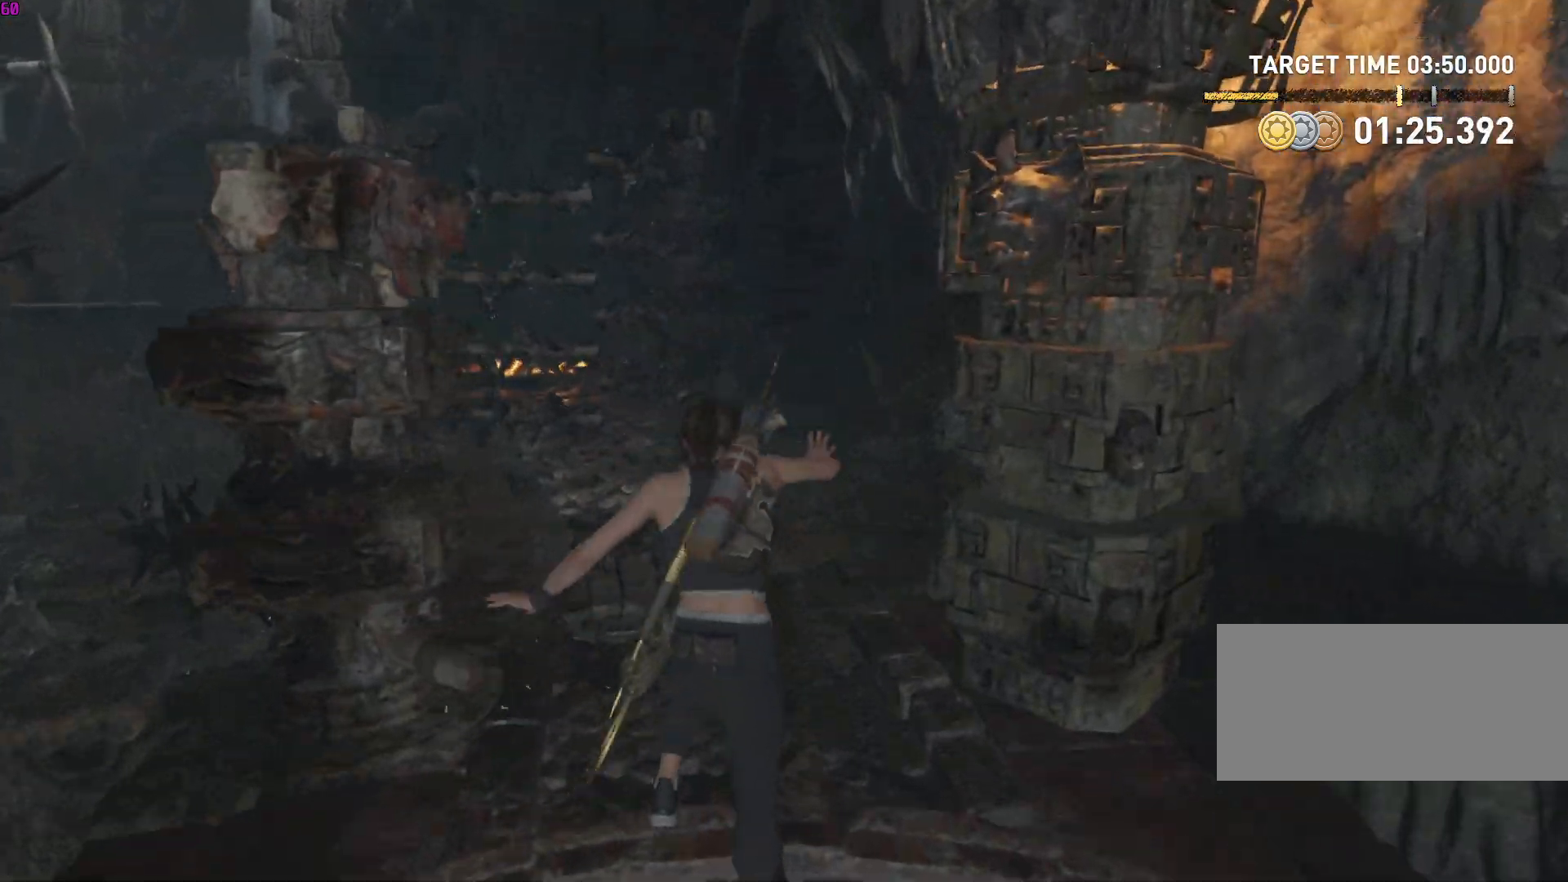
{"keys": ["w"], "mouse": [], "events": [[150, "space", "down"], [233, "space", "up"]]}
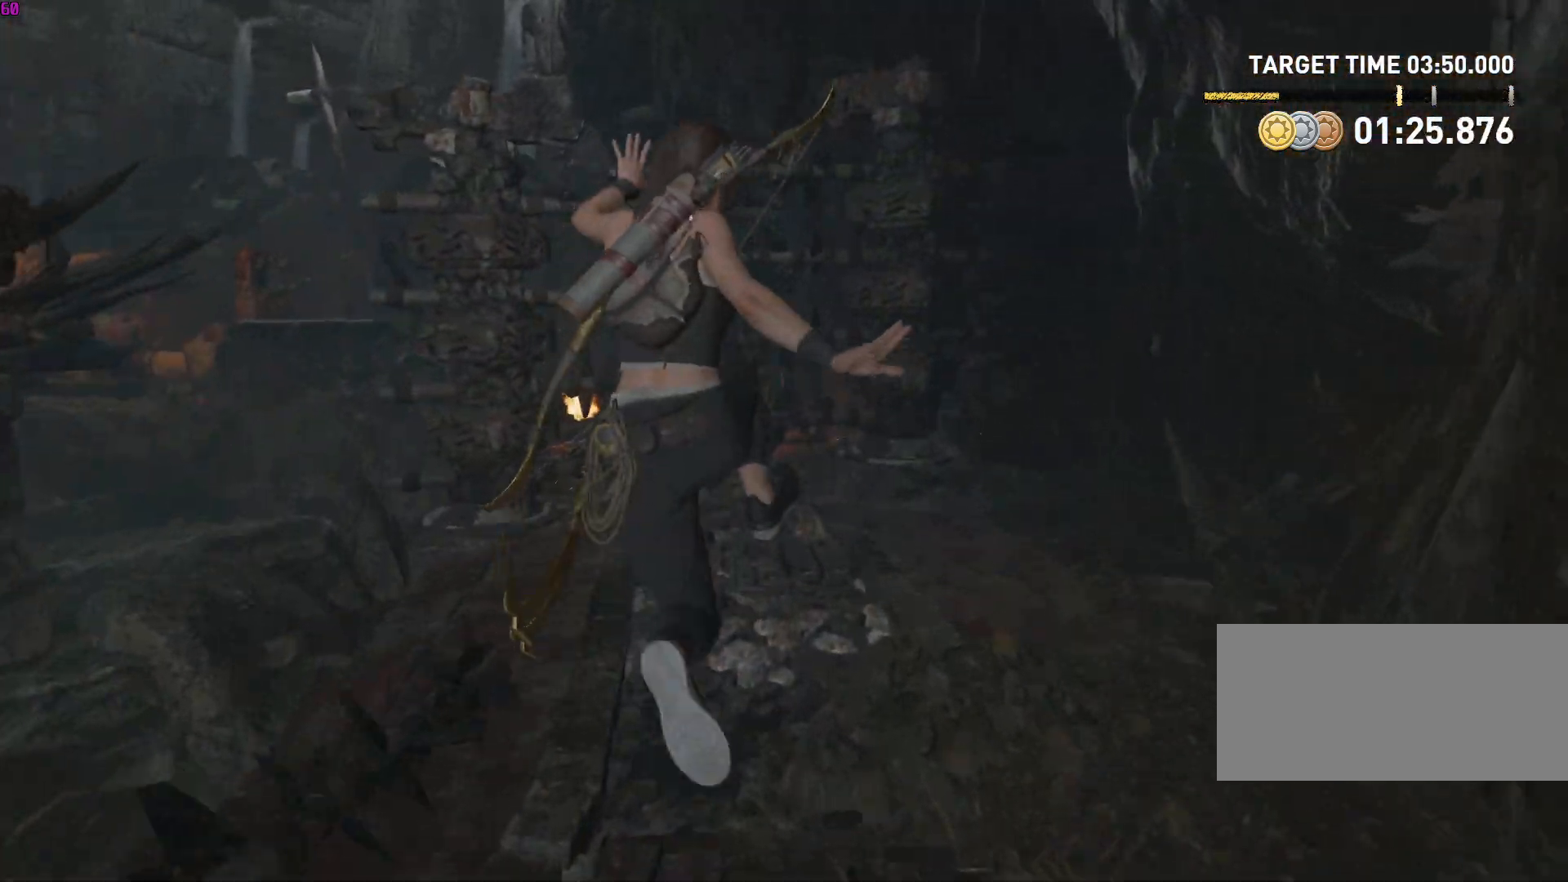
{"keys": ["w"], "mouse": [], "events": [[33, "a", "down"], [133, "a", "up"]]}
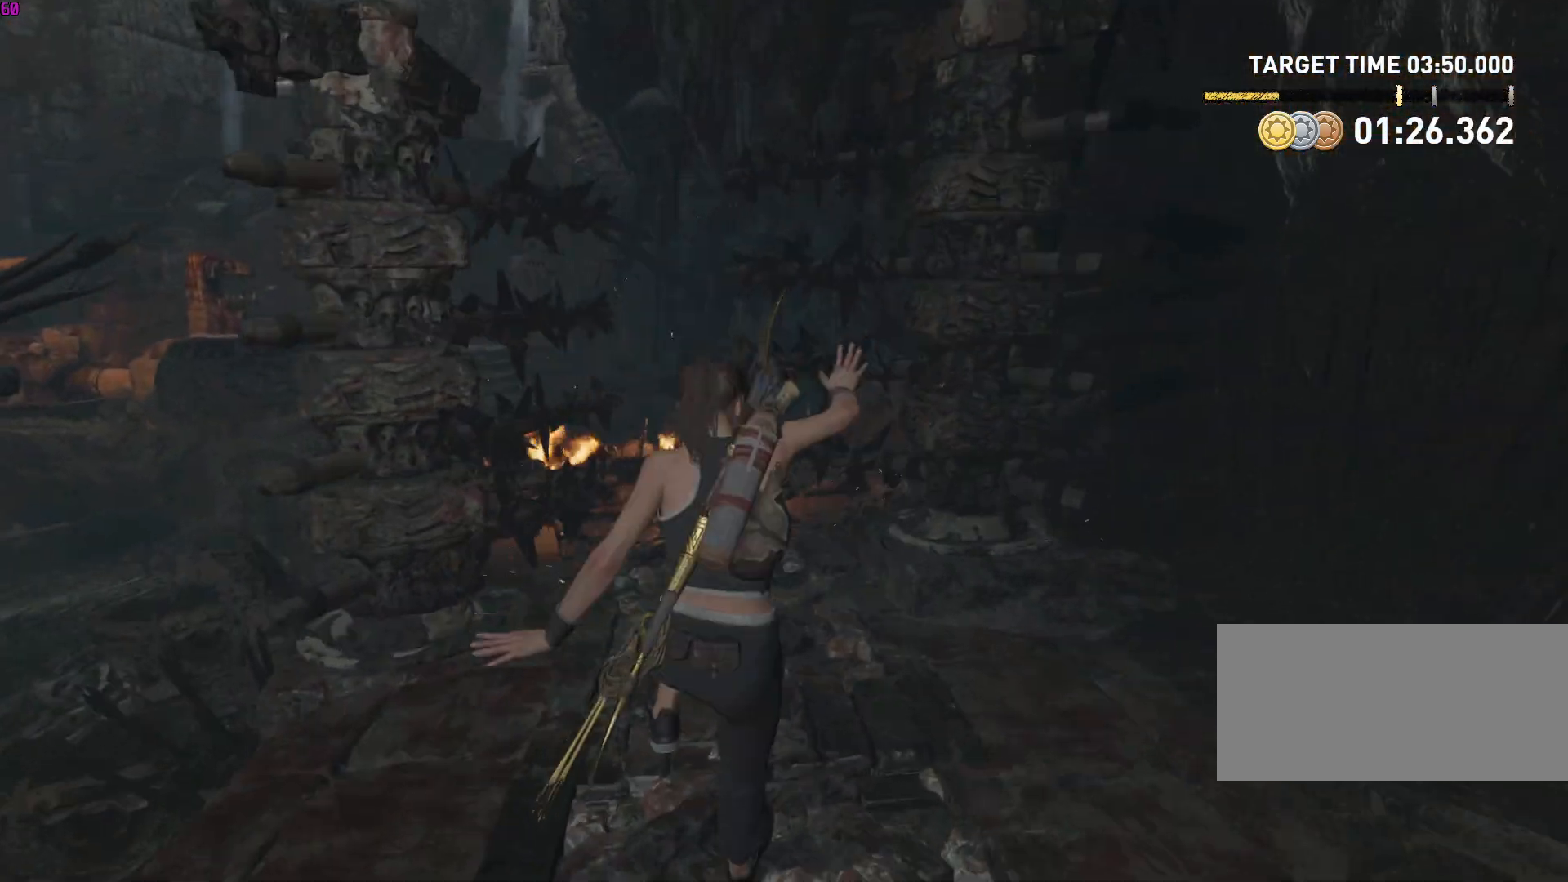
{"keys": ["w"], "mouse": [], "events": [[250, "space", "down"], [300, "space", "up"], [417, "space", "down"], [450, "space", "up"]]}
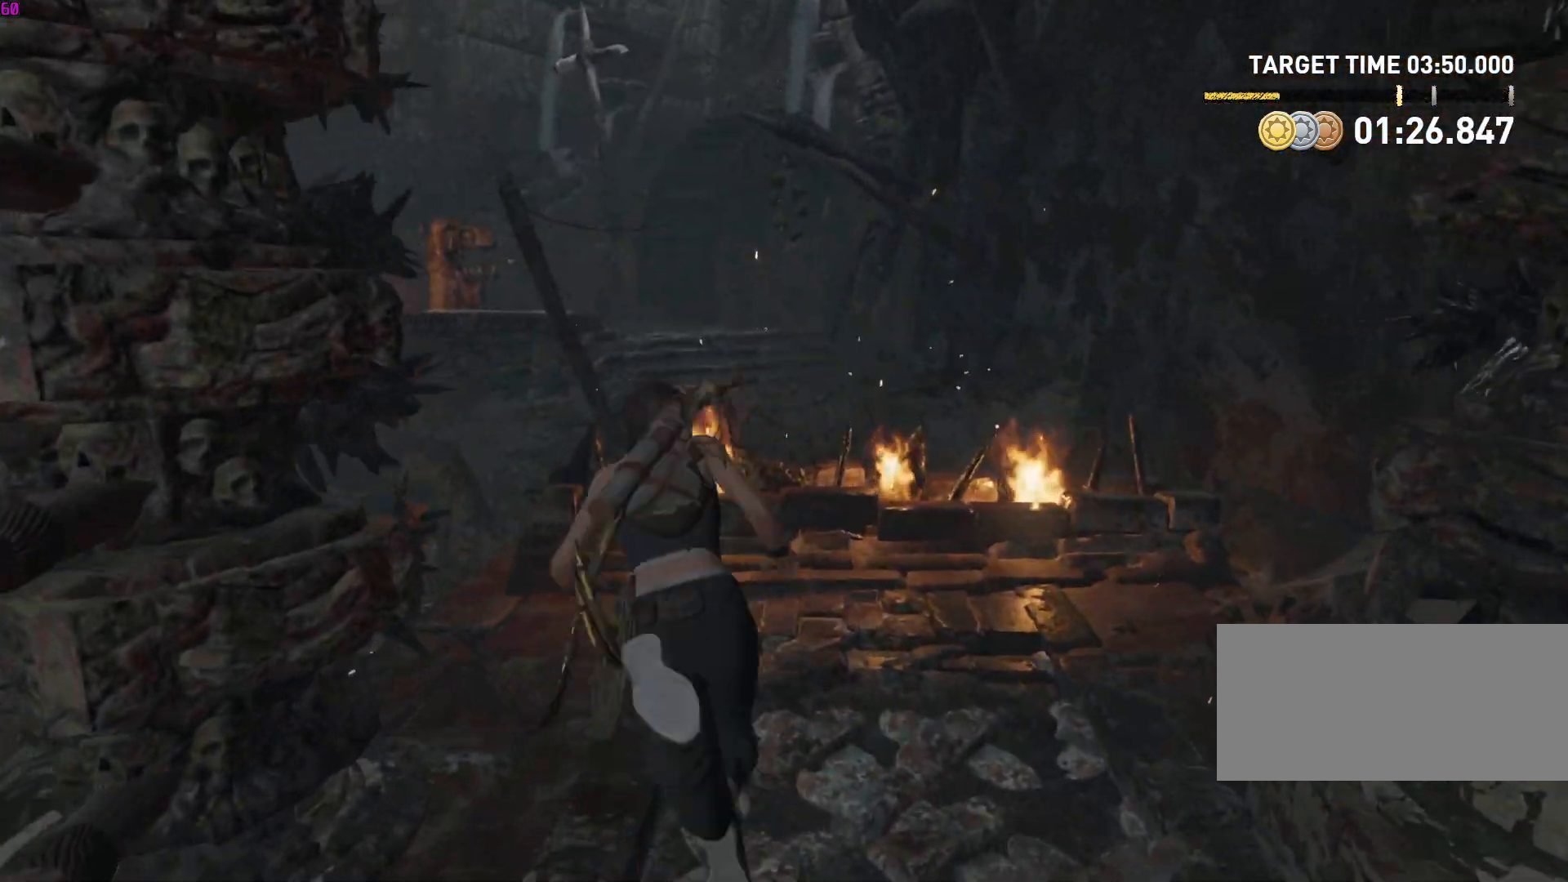
{"keys": ["w"], "mouse": [], "events": []}
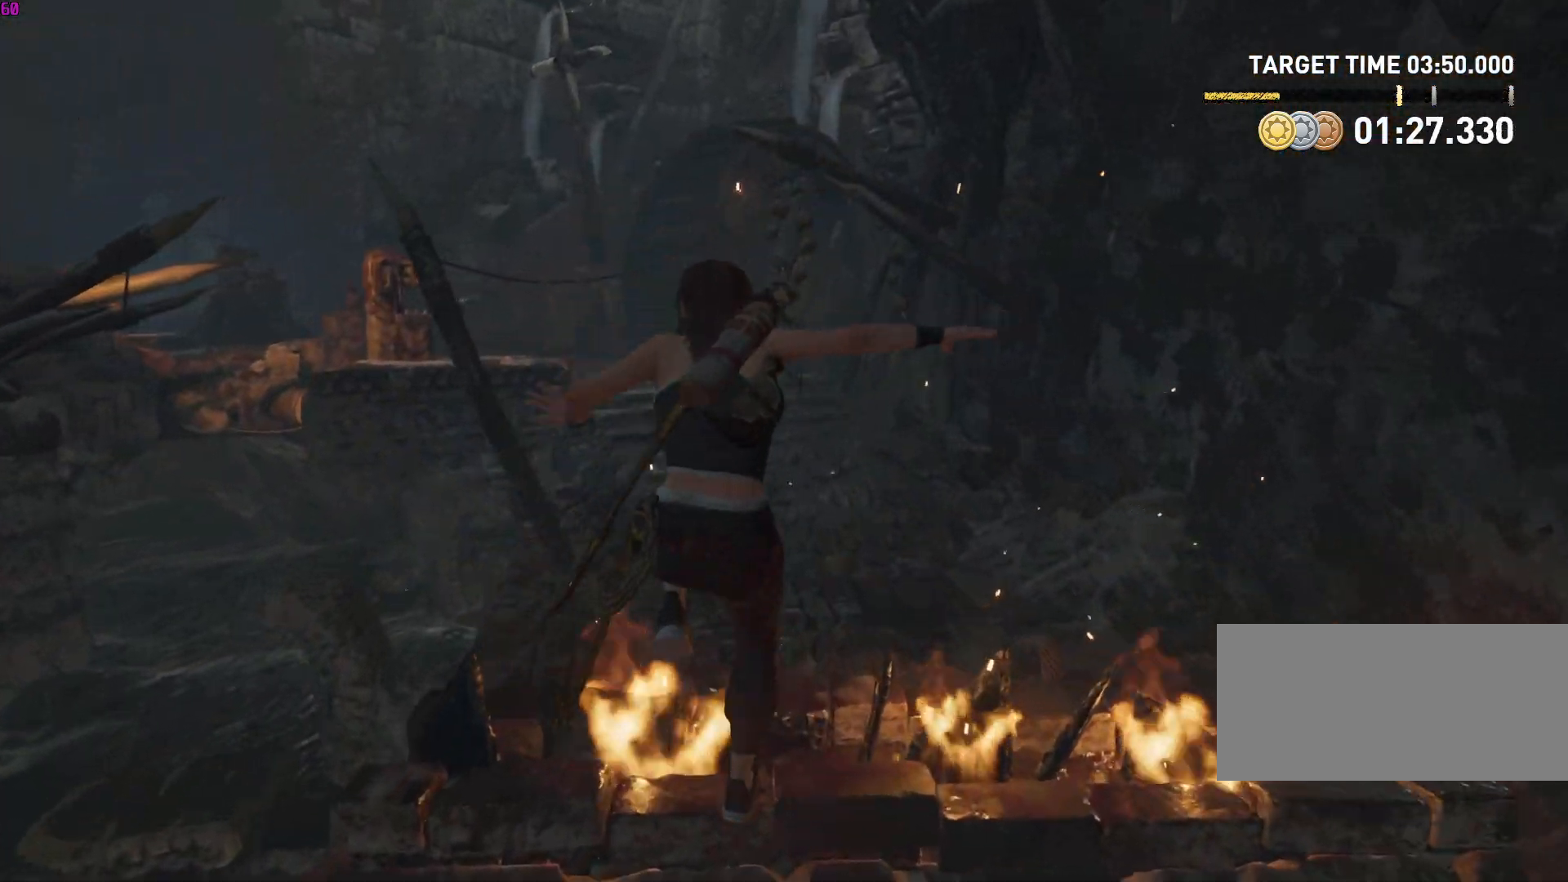
{"keys": ["w"], "mouse": [], "events": [[300, "space", "down"], [333, "space", "up"], [417, "space", "down"], [467, "space", "up"]]}
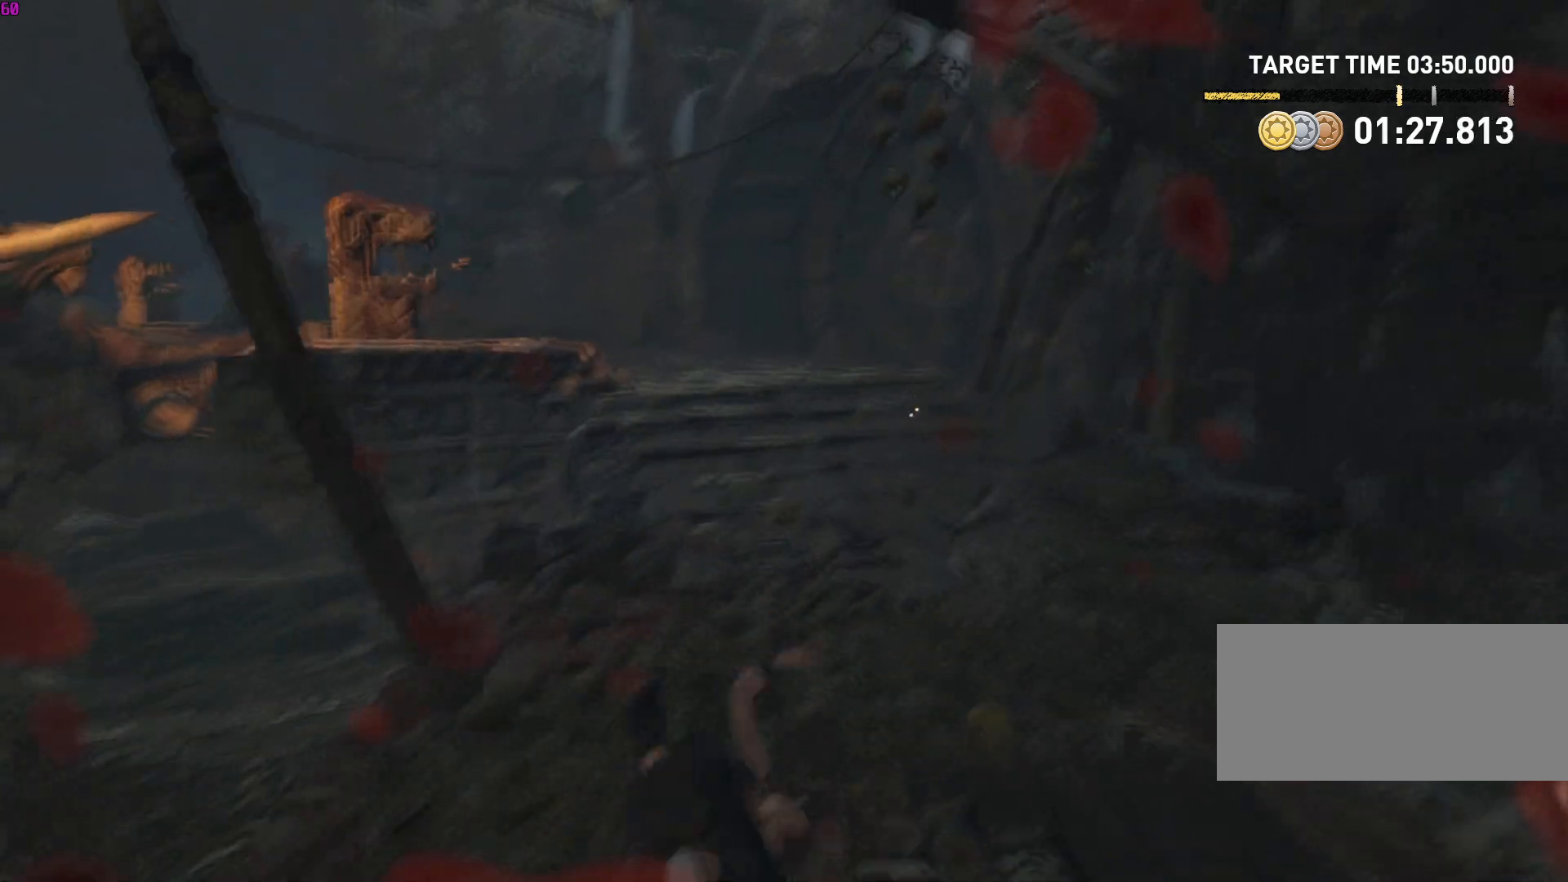
{"keys": ["w"], "mouse": [], "events": [[50, "space", "down"], [117, "space", "up"], [200, "a", "down"], [317, "a", "up"]]}
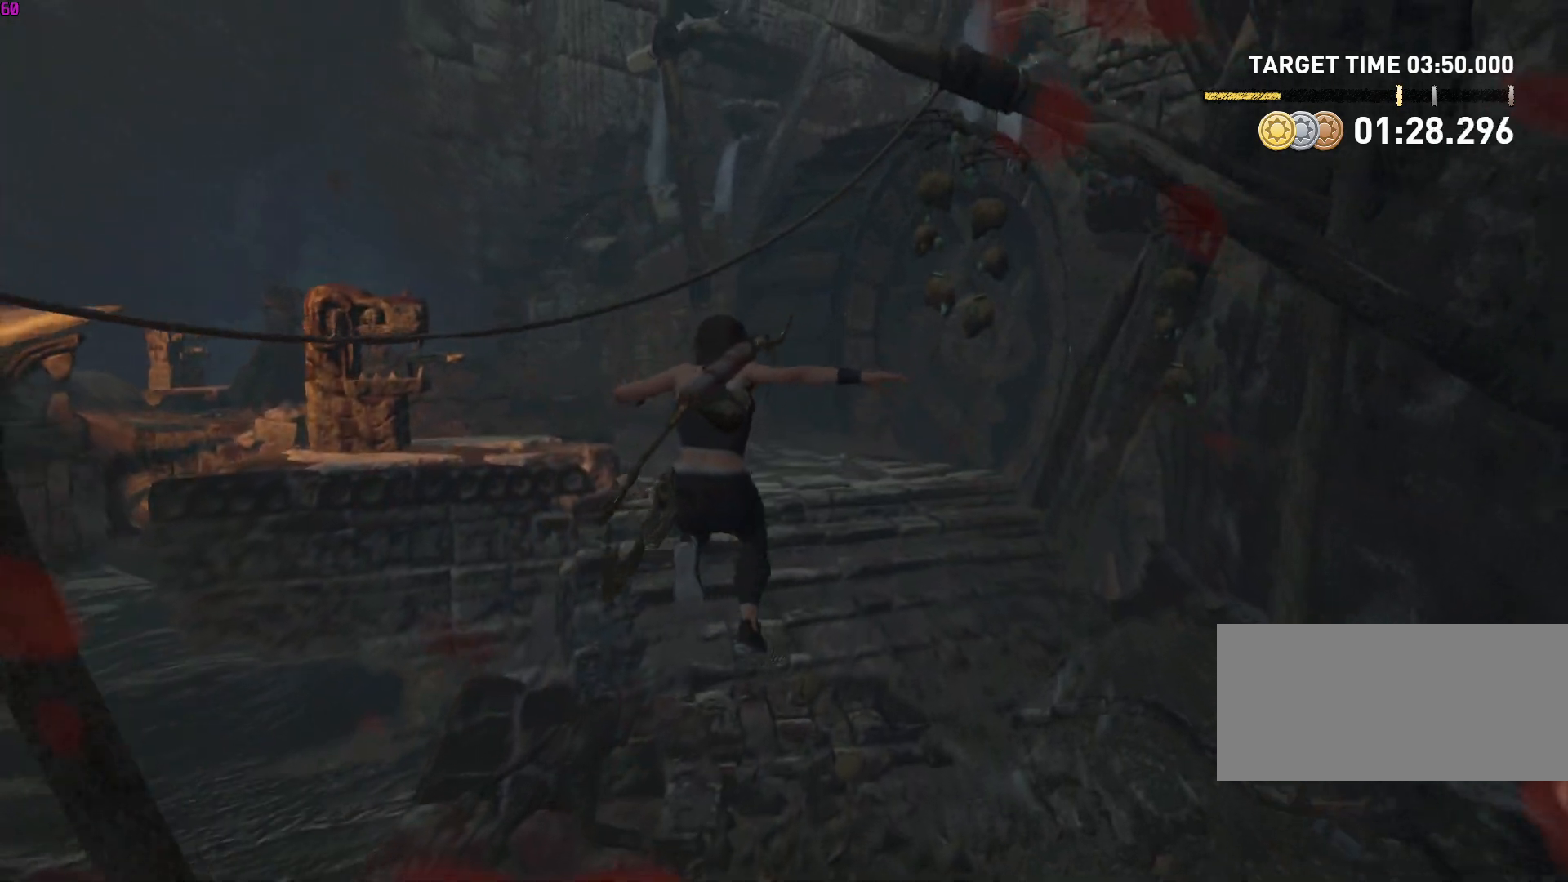
{"keys": ["w"], "mouse": [], "events": []}
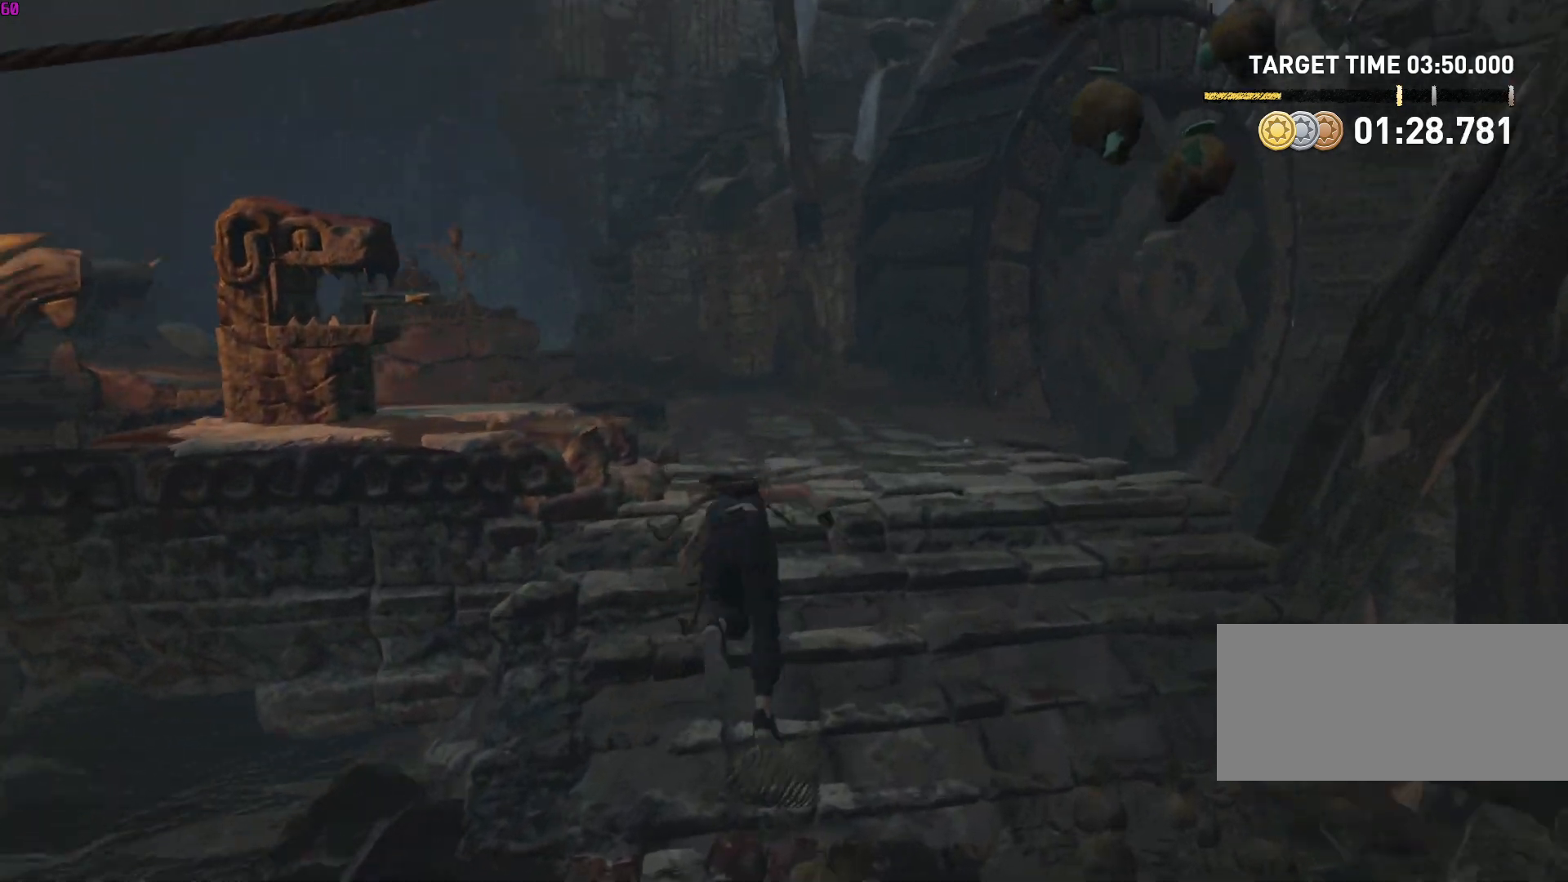
{"keys": ["a", "w"], "mouse": [], "events": [[200, "a", "down"]]}
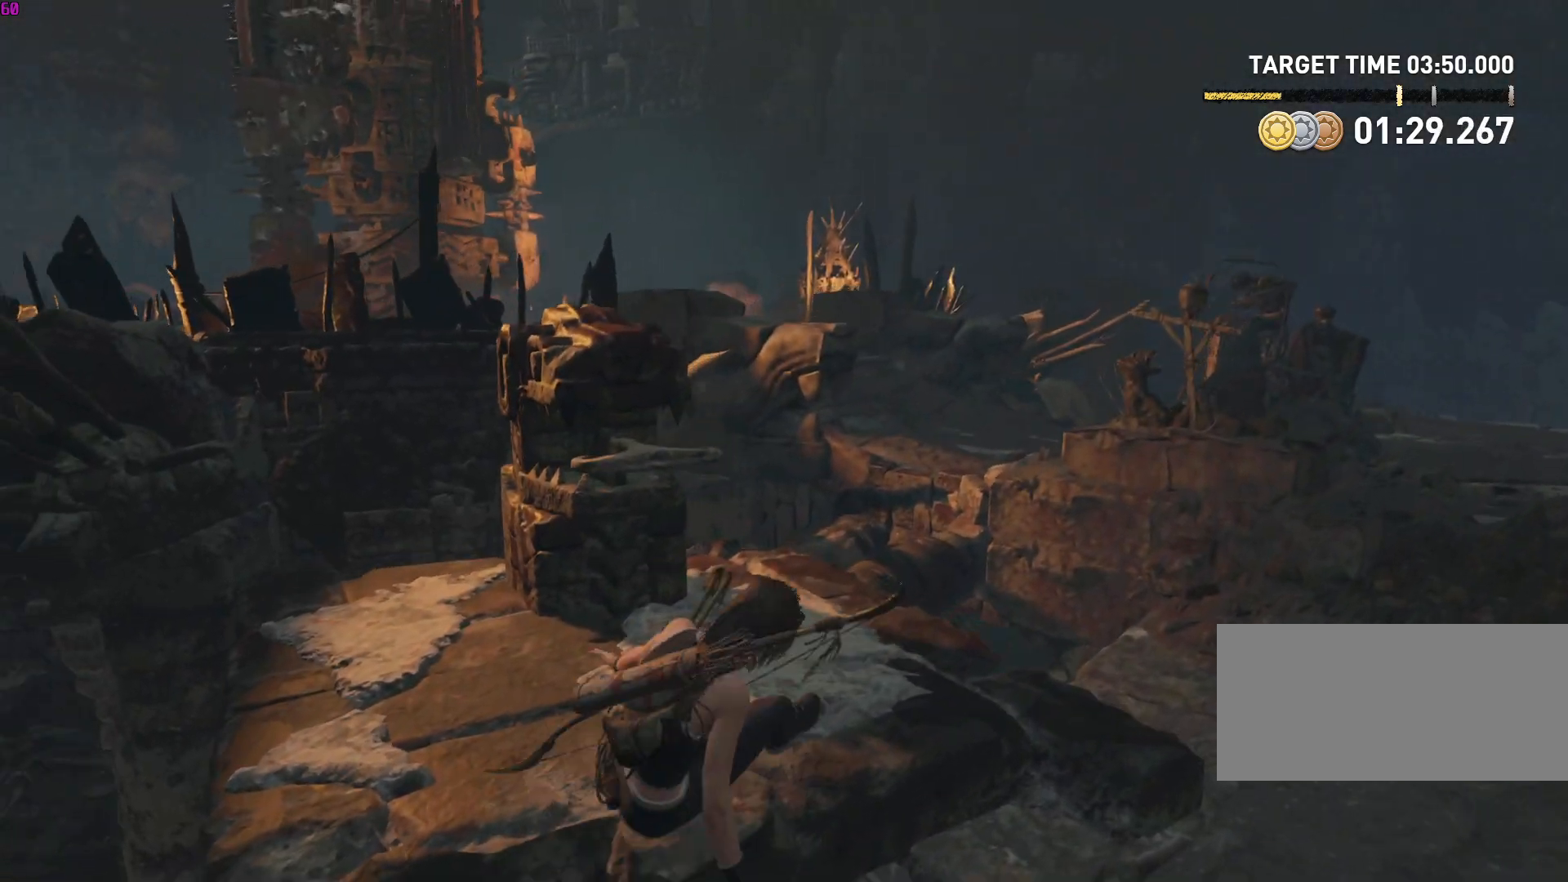
{"keys": [], "mouse": [], "events": [[117, "a", "up"], [350, "w", "up"]]}
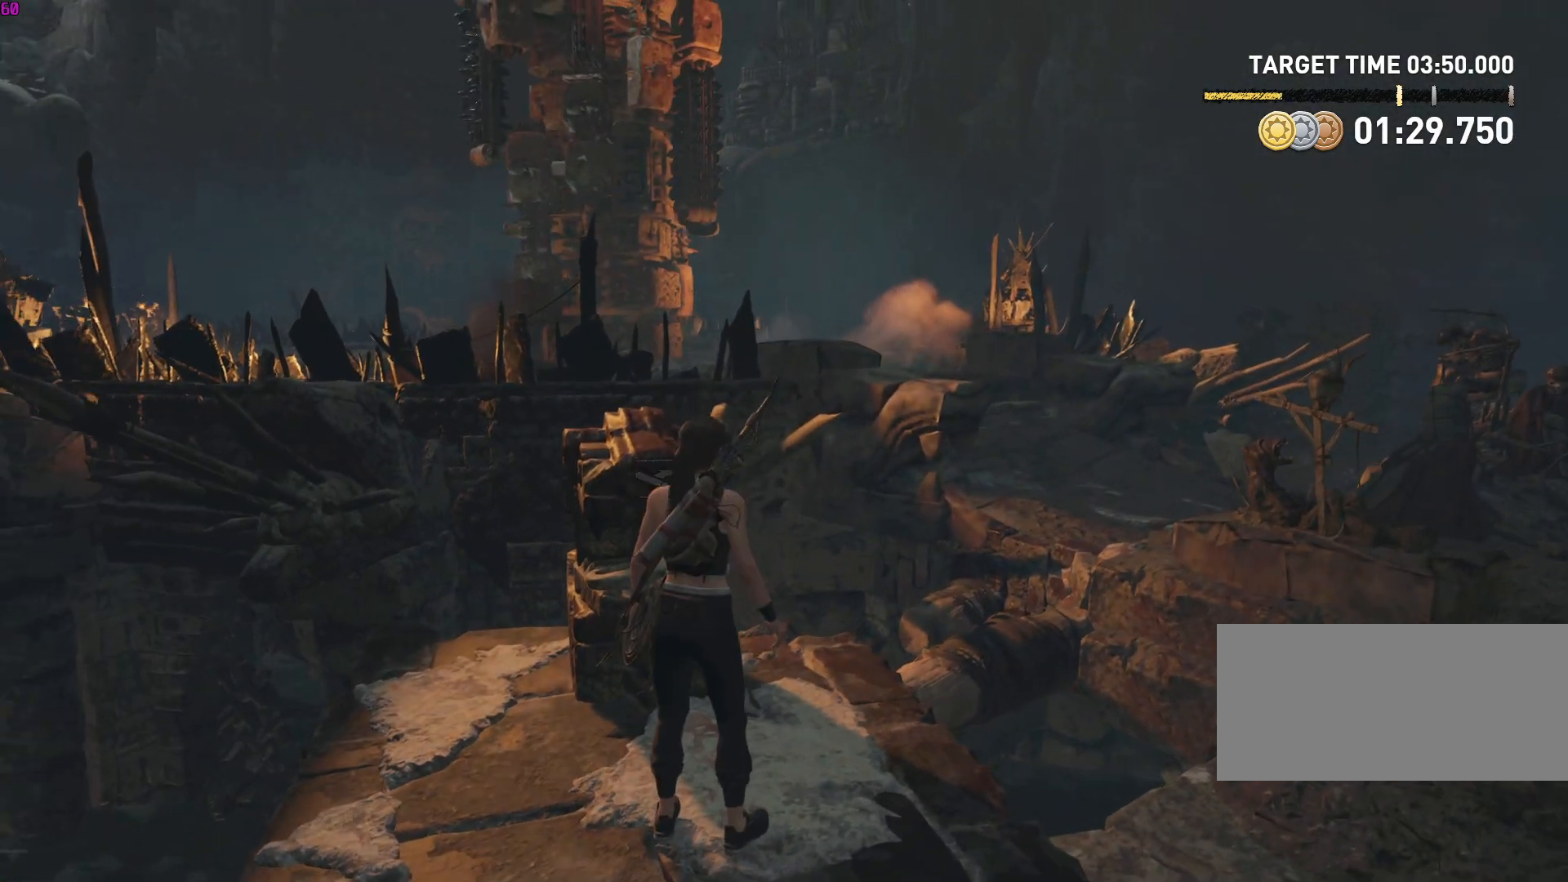
{"keys": [], "mouse": [], "events": [[150, "w", "down"], [350, "w", "up"]]}